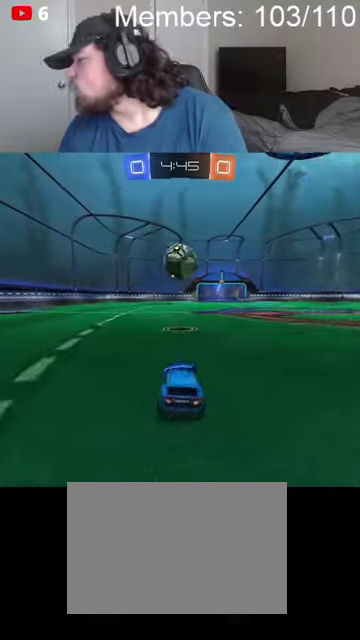
Gameplay with a controller (Xbox layout); each line is a JSON object with the inputs held at the frame after it. "events" lists button and stick changes between this image and that frame as [ms after this image, input, new state], when the widget could be followed in between.
{"buttons": [], "left_stick": "center", "right_stick": "center", "events": [[234, "R2", "down"], [234, "left_stick", "up-right"], [334, "B", "down"], [334, "left_stick", "right"], [400, "left_stick", "center"], [500, "B", "up"], [500, "R2", "up"]]}
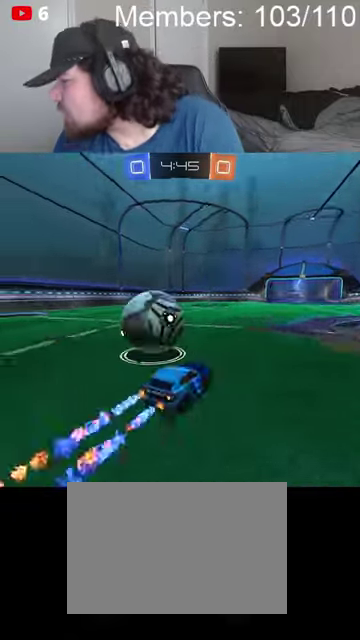
{"buttons": [], "left_stick": "left", "right_stick": "center", "events": [[100, "left_stick", "left"], [234, "L2", "down"], [367, "L2", "up"]]}
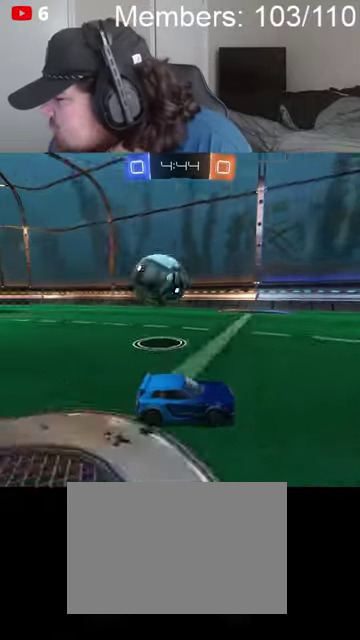
{"buttons": [], "left_stick": "left", "right_stick": "center", "events": [[234, "L2", "down"], [334, "L2", "up"]]}
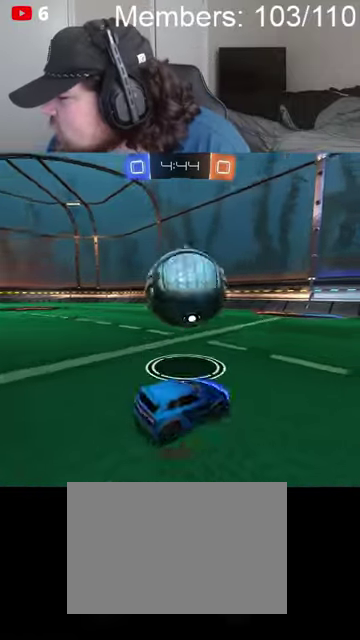
{"buttons": ["B", "R2"], "left_stick": "right", "right_stick": "center", "events": [[234, "left_stick", "center"], [300, "B", "down"], [367, "left_stick", "right"], [400, "R2", "down"]]}
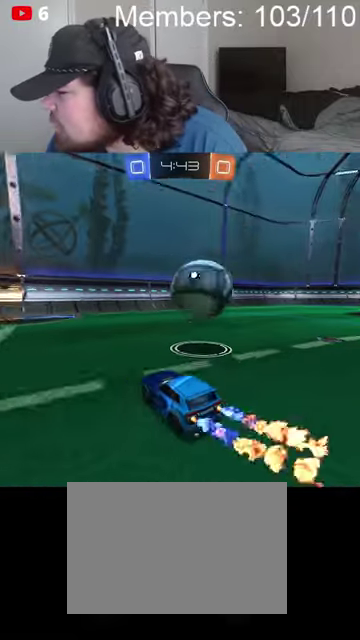
{"buttons": ["R2"], "left_stick": "center", "right_stick": "center", "events": [[134, "left_stick", "center"], [300, "B", "up"], [300, "left_stick", "right"], [434, "left_stick", "center"]]}
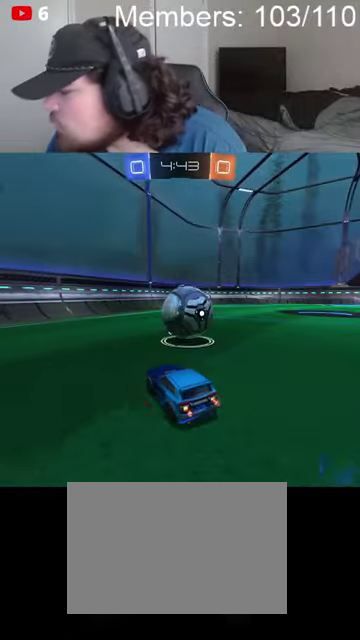
{"buttons": ["B", "R2"], "left_stick": "right", "right_stick": "center", "events": [[67, "B", "down"], [100, "left_stick", "right"], [267, "left_stick", "center"], [400, "left_stick", "right"]]}
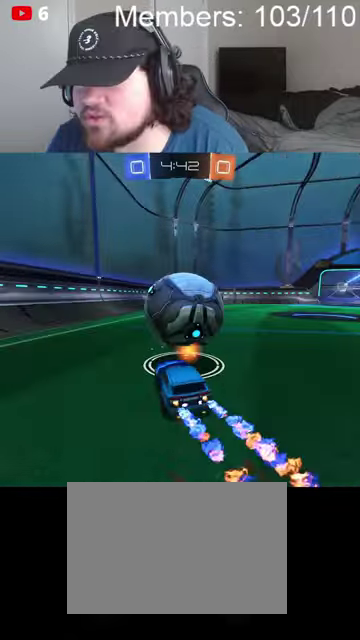
{"buttons": [], "left_stick": "center", "right_stick": "center", "events": [[67, "left_stick", "center"], [400, "B", "up"], [467, "R2", "up"]]}
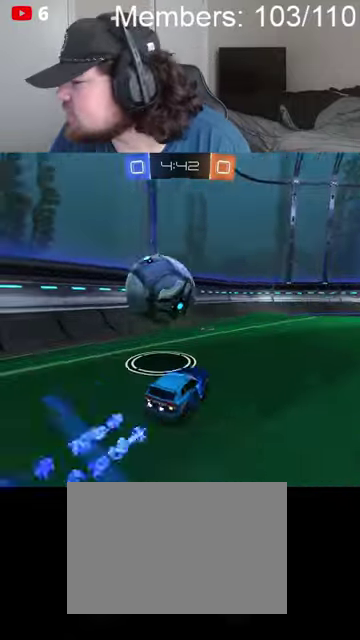
{"buttons": ["B", "R2"], "left_stick": "center", "right_stick": "center", "events": [[67, "left_stick", "left"], [134, "L2", "down"], [200, "L2", "up"], [334, "left_stick", "center"], [367, "B", "down"], [367, "R2", "down"]]}
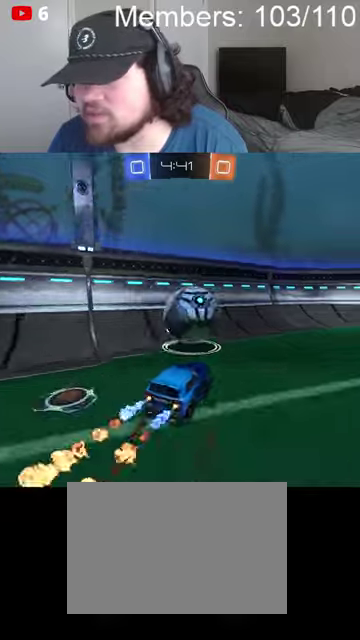
{"buttons": ["B", "R2"], "left_stick": "left", "right_stick": "center", "events": [[267, "left_stick", "right"], [434, "left_stick", "left"]]}
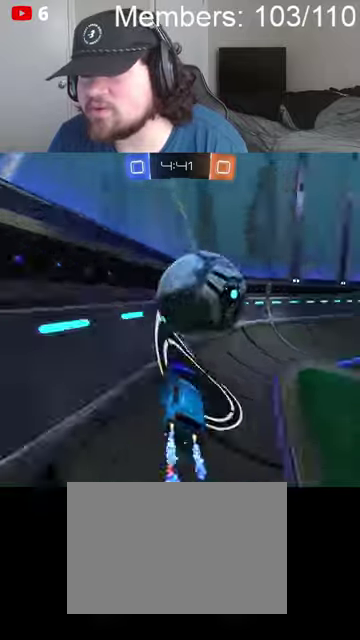
{"buttons": ["B", "R2"], "left_stick": "right", "right_stick": "center", "events": [[34, "left_stick", "center"], [234, "left_stick", "right"], [367, "left_stick", "center"], [500, "left_stick", "right"]]}
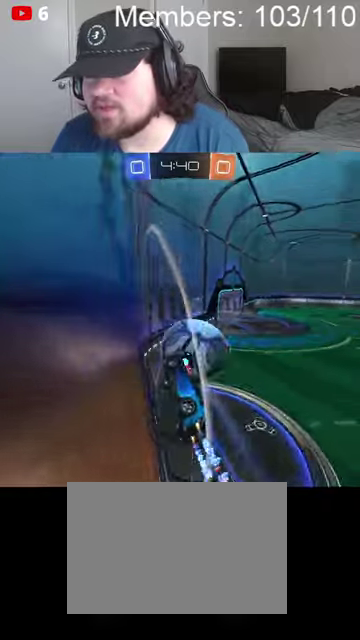
{"buttons": ["B", "R2"], "left_stick": "left", "right_stick": "center", "events": [[100, "B", "up"], [267, "left_stick", "center"], [300, "B", "down"], [434, "left_stick", "left"]]}
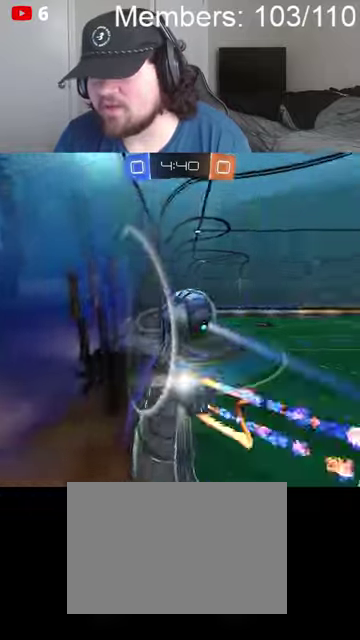
{"buttons": ["A", "L2"], "left_stick": "down-left", "right_stick": "center", "events": [[67, "left_stick", "center"], [167, "B", "up"], [267, "R2", "up"], [267, "left_stick", "up-right"], [300, "L2", "down"], [467, "A", "down"], [467, "left_stick", "down-left"]]}
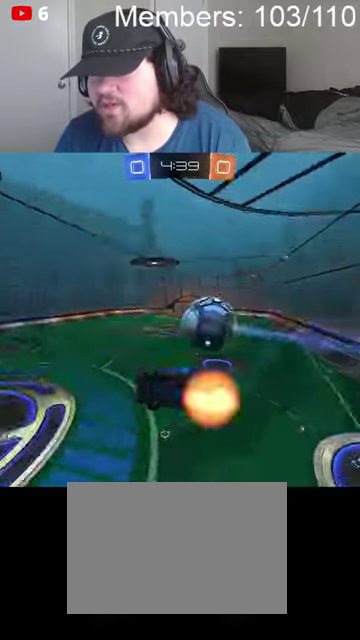
{"buttons": [], "left_stick": "down-right", "right_stick": "center", "events": [[67, "L2", "up"], [67, "left_stick", "down"], [234, "A", "up"], [467, "left_stick", "down-right"]]}
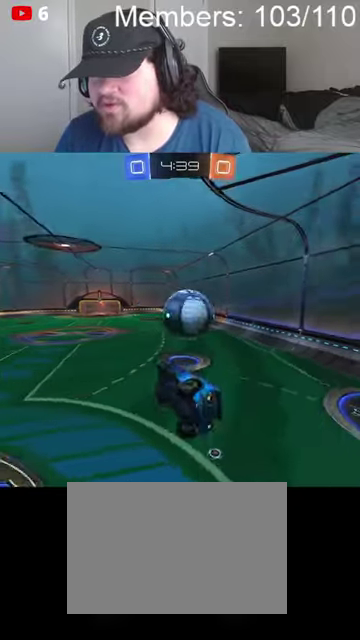
{"buttons": ["B", "L1", "R2"], "left_stick": "up-right", "right_stick": "center", "events": [[34, "L1", "down"], [34, "R2", "down"], [34, "left_stick", "right"], [67, "B", "down"], [300, "left_stick", "up-right"]]}
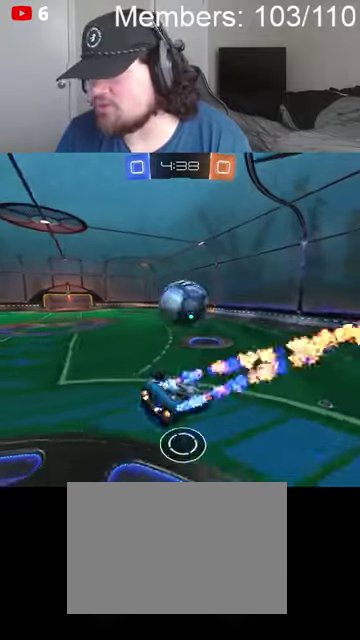
{"buttons": ["R2"], "left_stick": "up-left", "right_stick": "center", "events": [[67, "left_stick", "up"], [100, "A", "down"], [334, "left_stick", "center"], [400, "left_stick", "up-left"], [434, "A", "up"], [500, "B", "up"], [500, "L1", "up"]]}
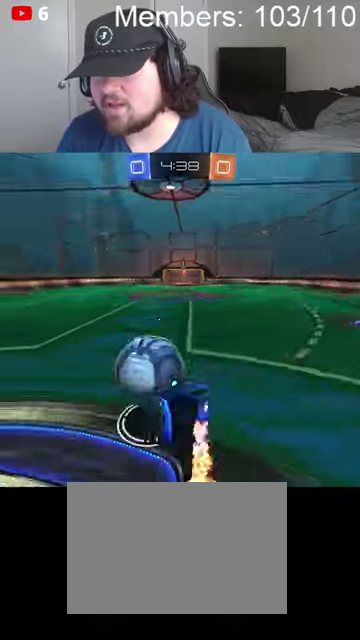
{"buttons": ["B", "L1", "R2"], "left_stick": "down-right", "right_stick": "center", "events": [[67, "left_stick", "center"], [234, "left_stick", "down-right"], [334, "L1", "down"], [400, "B", "down"]]}
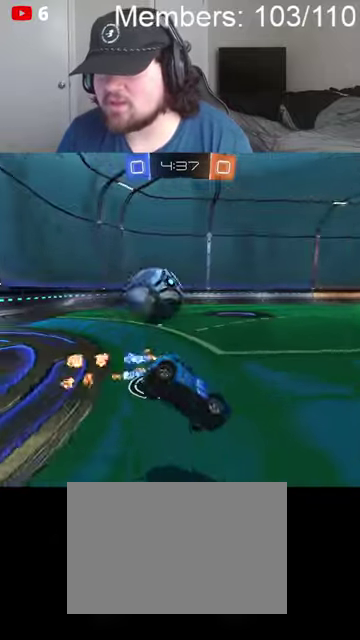
{"buttons": ["B", "R2"], "left_stick": "left", "right_stick": "center", "events": [[167, "left_stick", "down"], [234, "L1", "up"], [234, "left_stick", "down-left"], [400, "left_stick", "center"], [467, "left_stick", "left"]]}
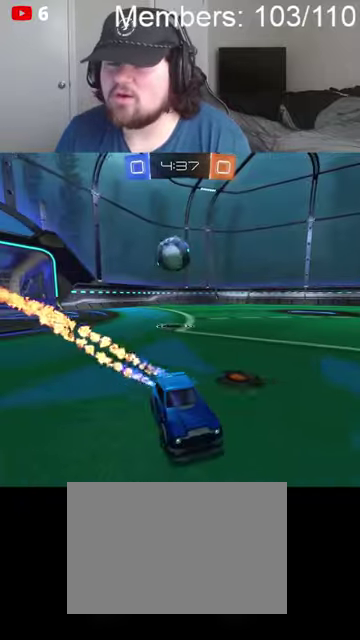
{"buttons": [], "left_stick": "center", "right_stick": "center", "events": [[167, "L1", "down"], [267, "L1", "up"], [400, "B", "up"], [434, "R2", "up"], [467, "left_stick", "center"]]}
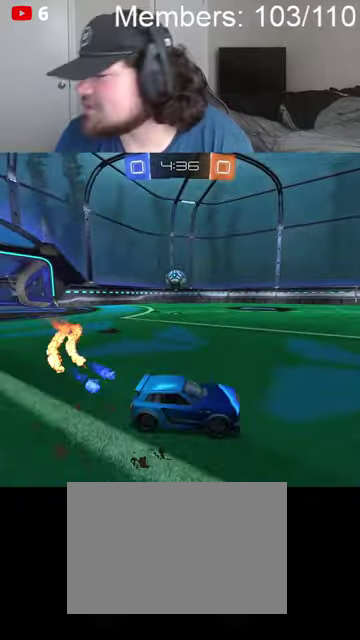
{"buttons": [], "left_stick": "center", "right_stick": "center", "events": []}
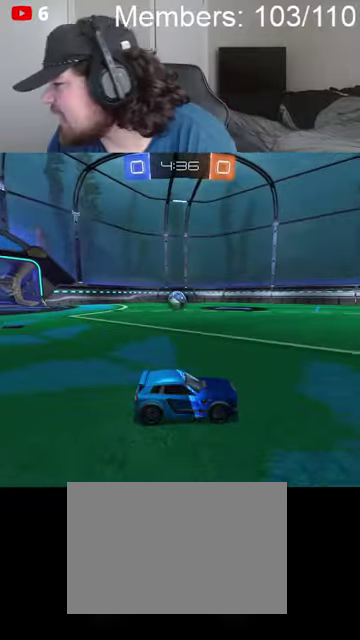
{"buttons": [], "left_stick": "center", "right_stick": "center", "events": []}
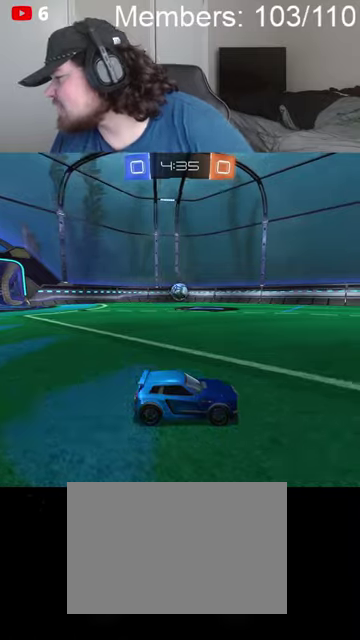
{"buttons": [], "left_stick": "center", "right_stick": "center", "events": []}
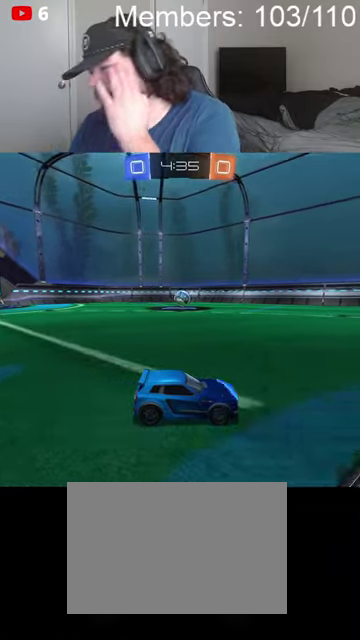
{"buttons": [], "left_stick": "center", "right_stick": "center", "events": []}
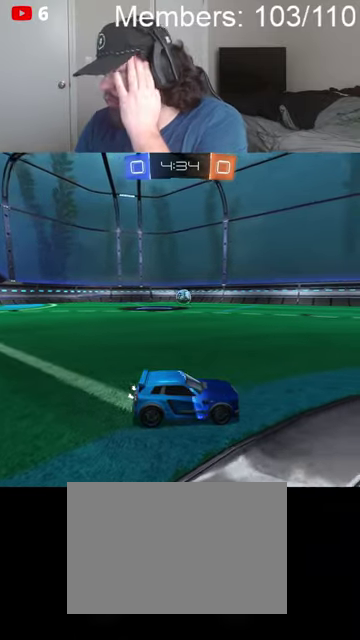
{"buttons": ["B", "R2"], "left_stick": "center", "right_stick": "center", "events": [[467, "B", "down"], [467, "R2", "down"]]}
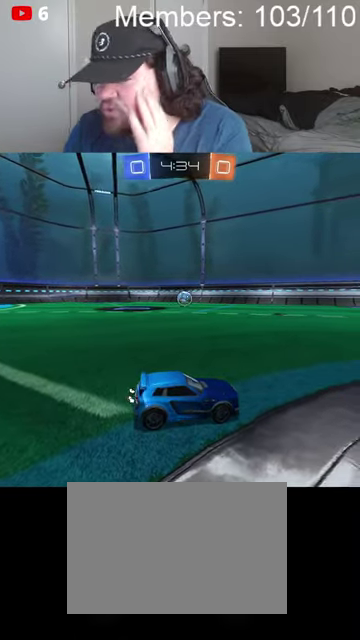
{"buttons": [], "left_stick": "center", "right_stick": "center", "events": [[234, "B", "up"], [267, "R2", "up"]]}
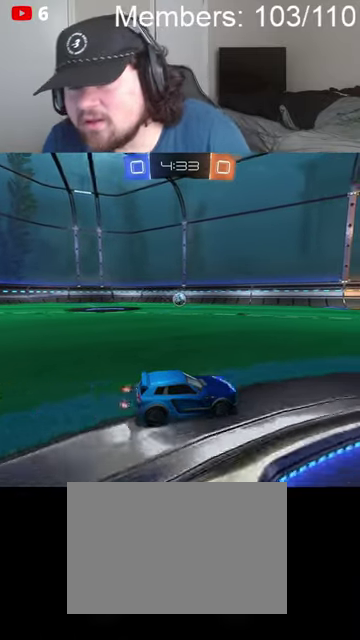
{"buttons": ["B", "R2"], "left_stick": "left", "right_stick": "center", "events": [[34, "R2", "down"], [67, "B", "down"], [400, "left_stick", "left"]]}
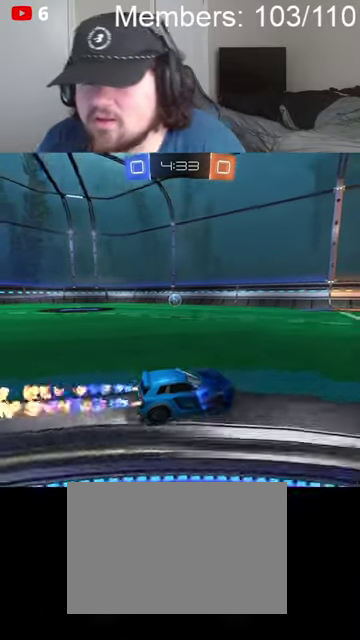
{"buttons": ["B", "R2"], "left_stick": "center", "right_stick": "center", "events": [[67, "left_stick", "down-left"], [400, "left_stick", "center"]]}